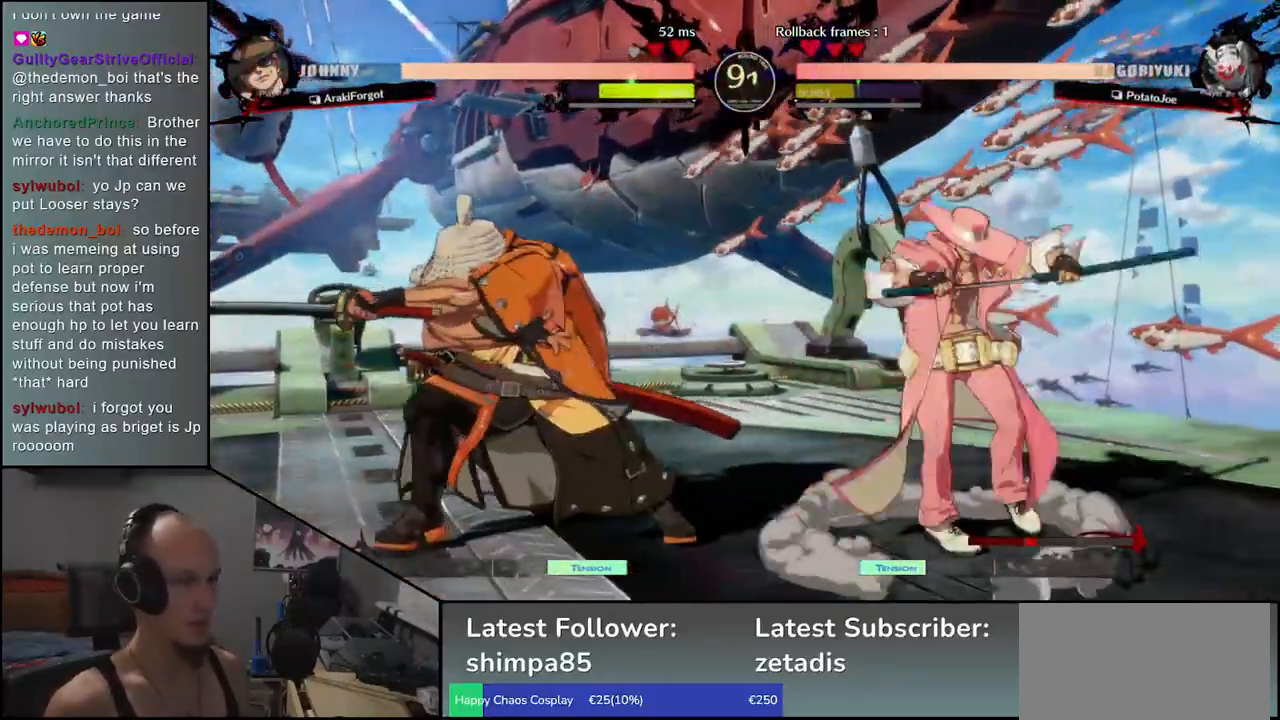
Gameplay with a controller (arcade stick); each line is a JSON object with the inputs held at the frame after it. "events" lists button and stick changes between this image and that frame as [ms after this image, input, new state], when the widget could be followed in between. Not read: L3 R3 other_buttons.
{"buttons": [], "left_stick": "left", "events": [[33, "R1", "down"], [150, "R1", "up"], [233, "R1", "down"], [350, "R1", "up"], [383, "left_stick", "left"]]}
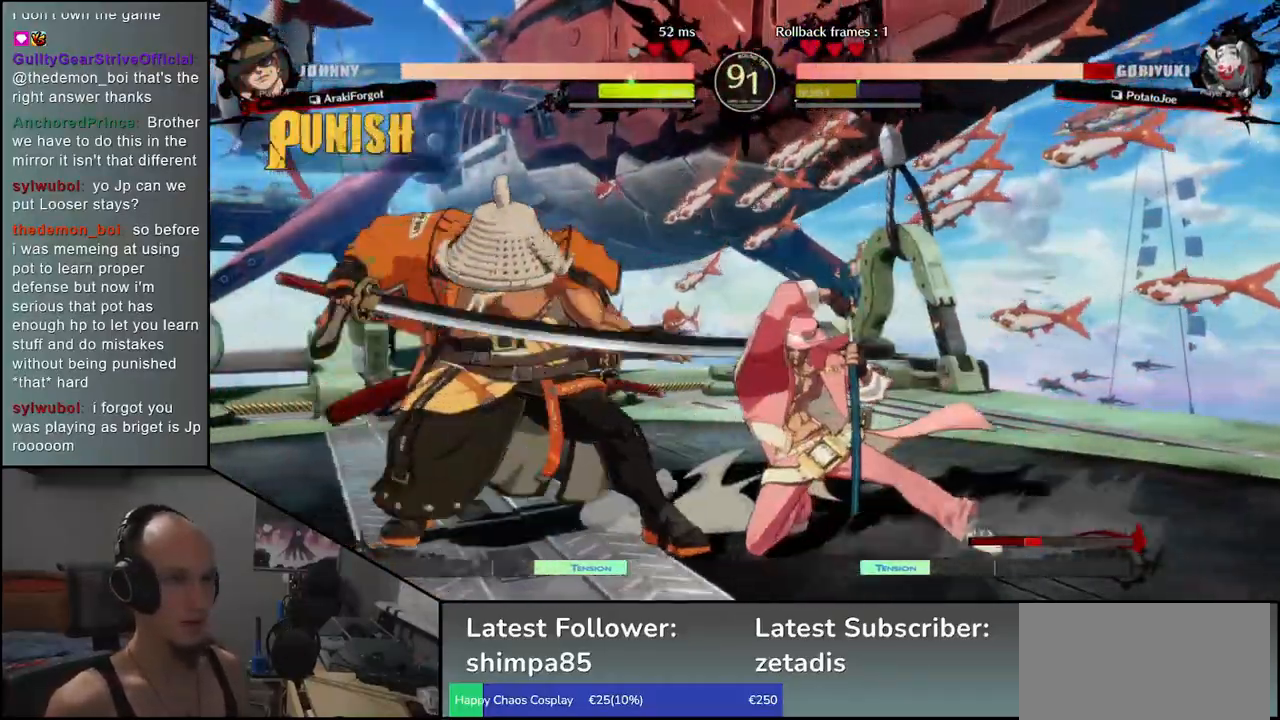
{"buttons": [], "left_stick": "down-left", "events": [[500, "left_stick", "down-left"]]}
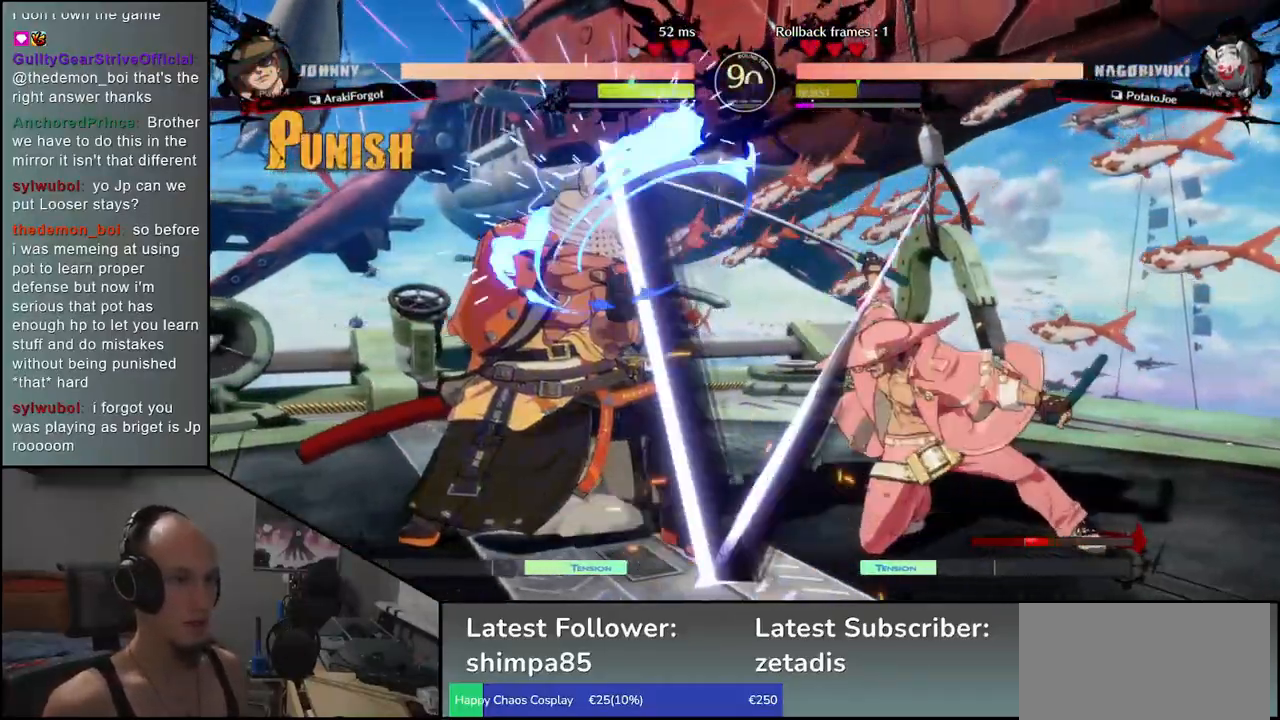
{"buttons": [], "left_stick": "down-left", "events": []}
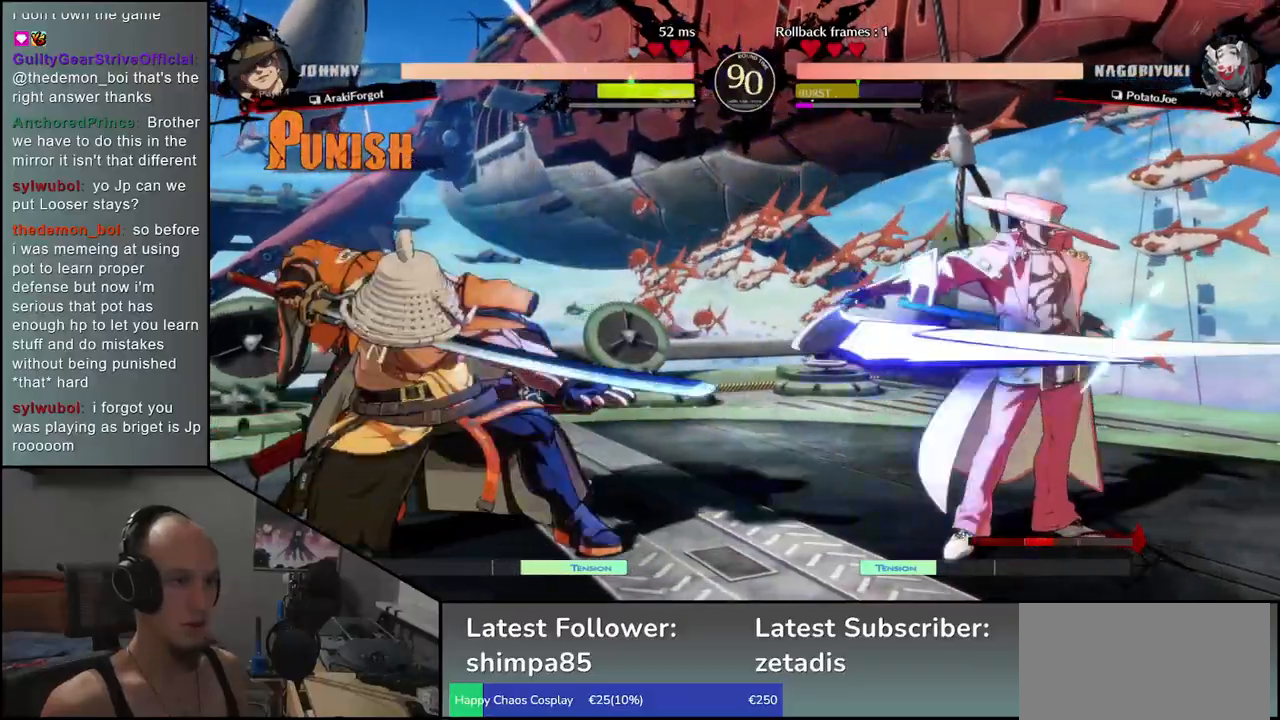
{"buttons": [], "left_stick": "down-left", "events": [[33, "L1", "down"], [150, "L1", "up"]]}
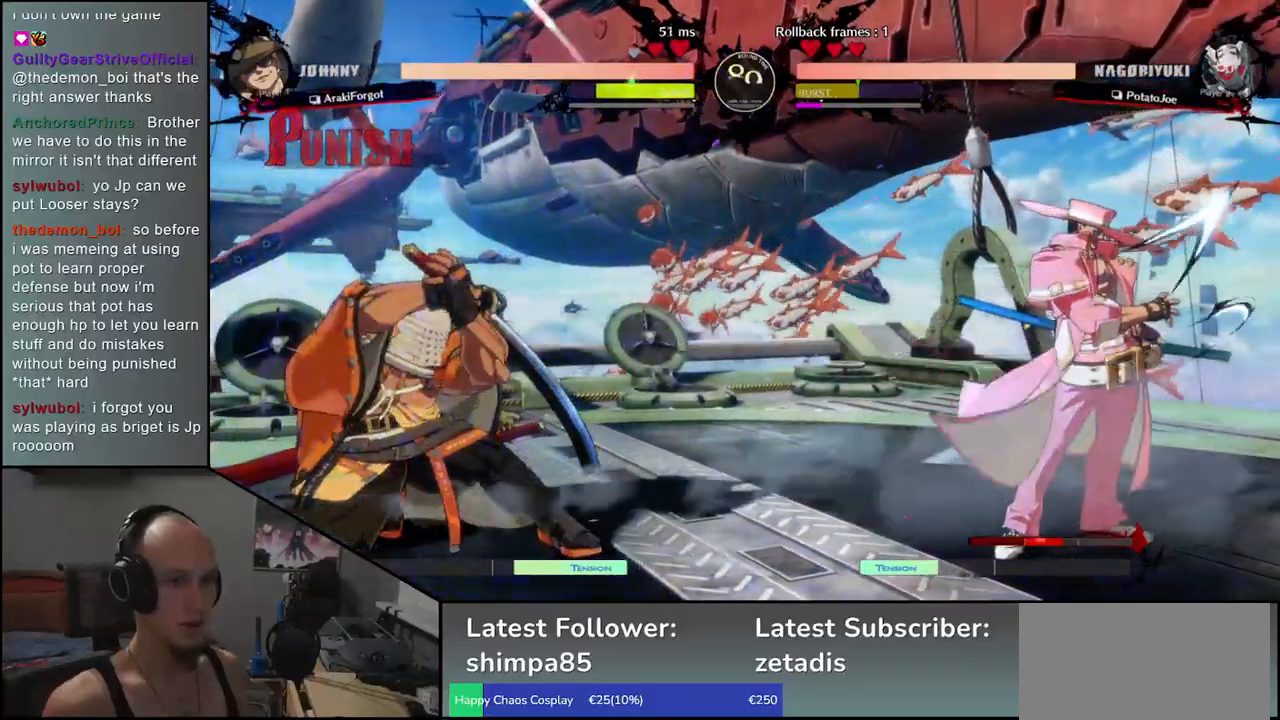
{"buttons": [], "left_stick": "down-left", "events": [[300, "L1", "down"], [433, "L1", "up"]]}
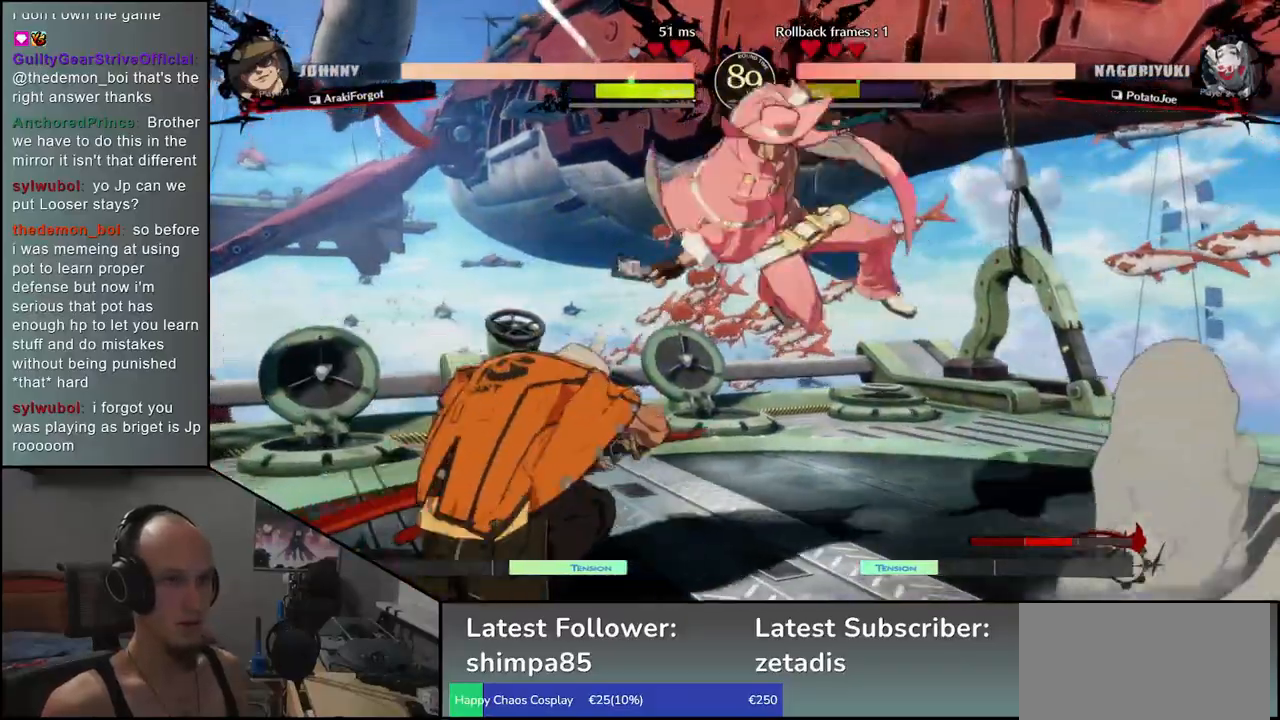
{"buttons": [], "left_stick": "down-left", "events": []}
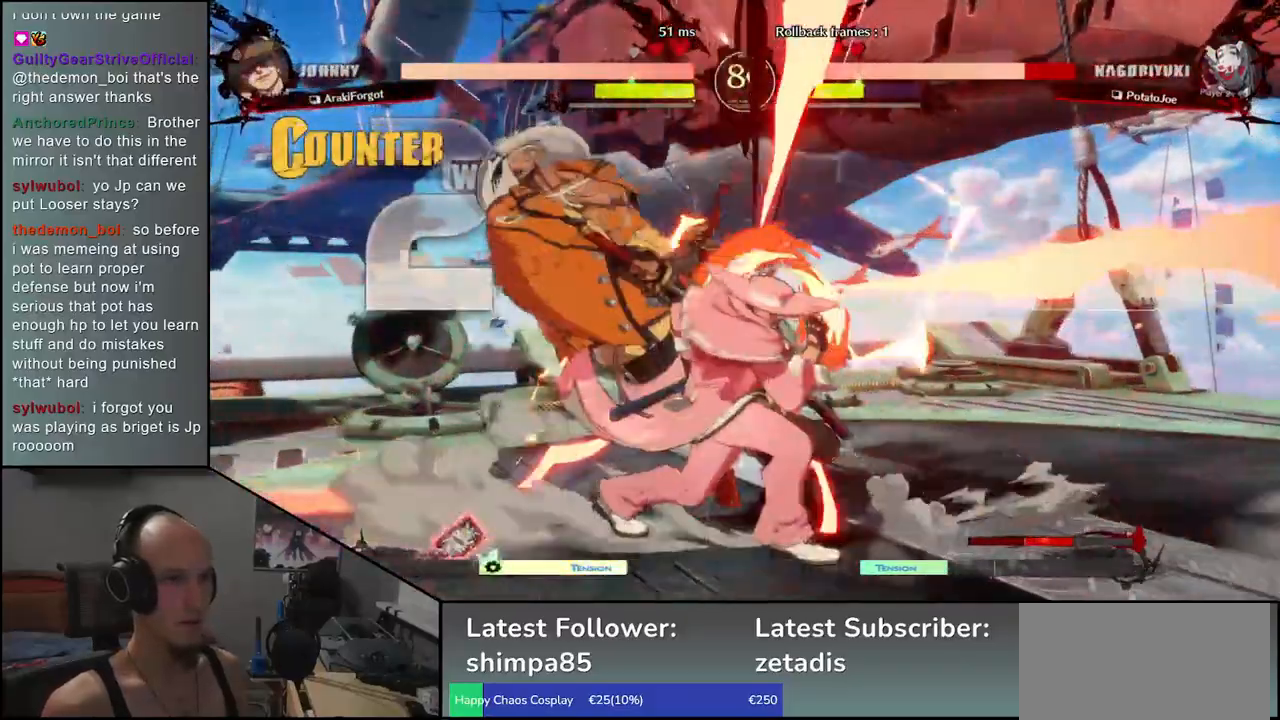
{"buttons": [], "left_stick": "down-left", "events": [[17, "left_stick", "left"], [333, "left_stick", "down-left"]]}
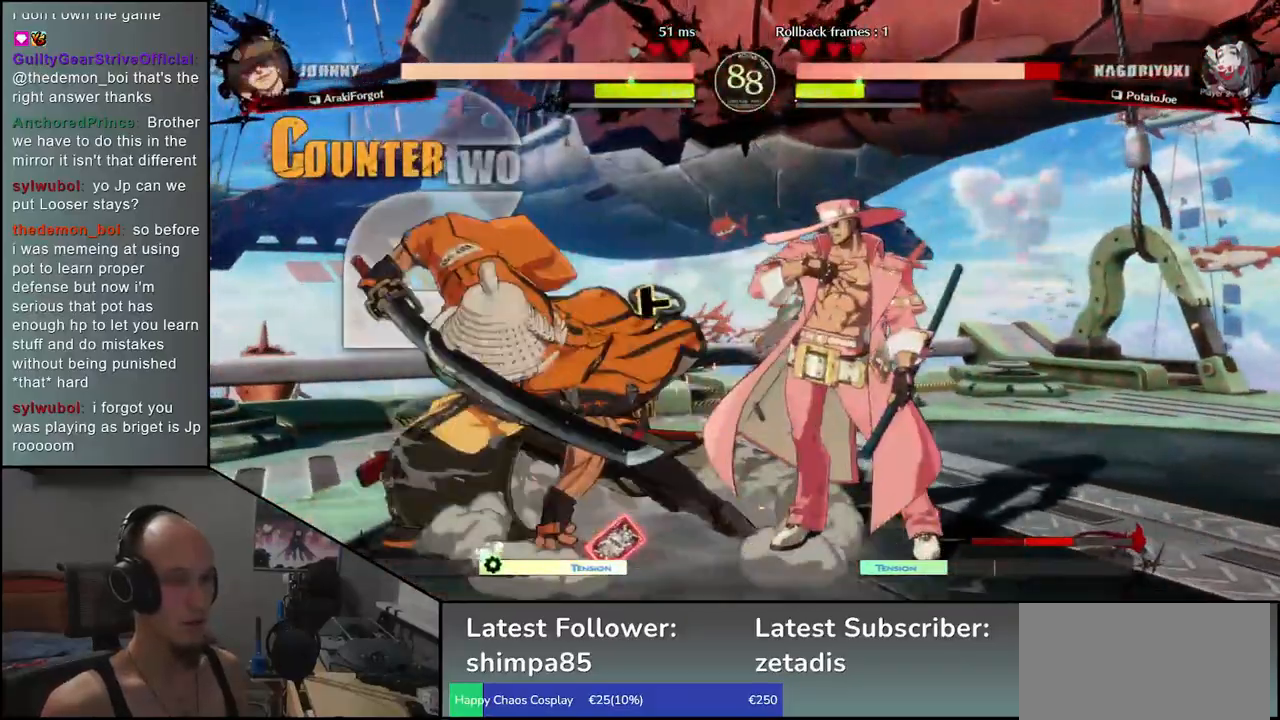
{"buttons": [], "left_stick": "right", "events": [[333, "left_stick", "right"], [350, "TRIANGLE", "down"], [450, "TRIANGLE", "up"]]}
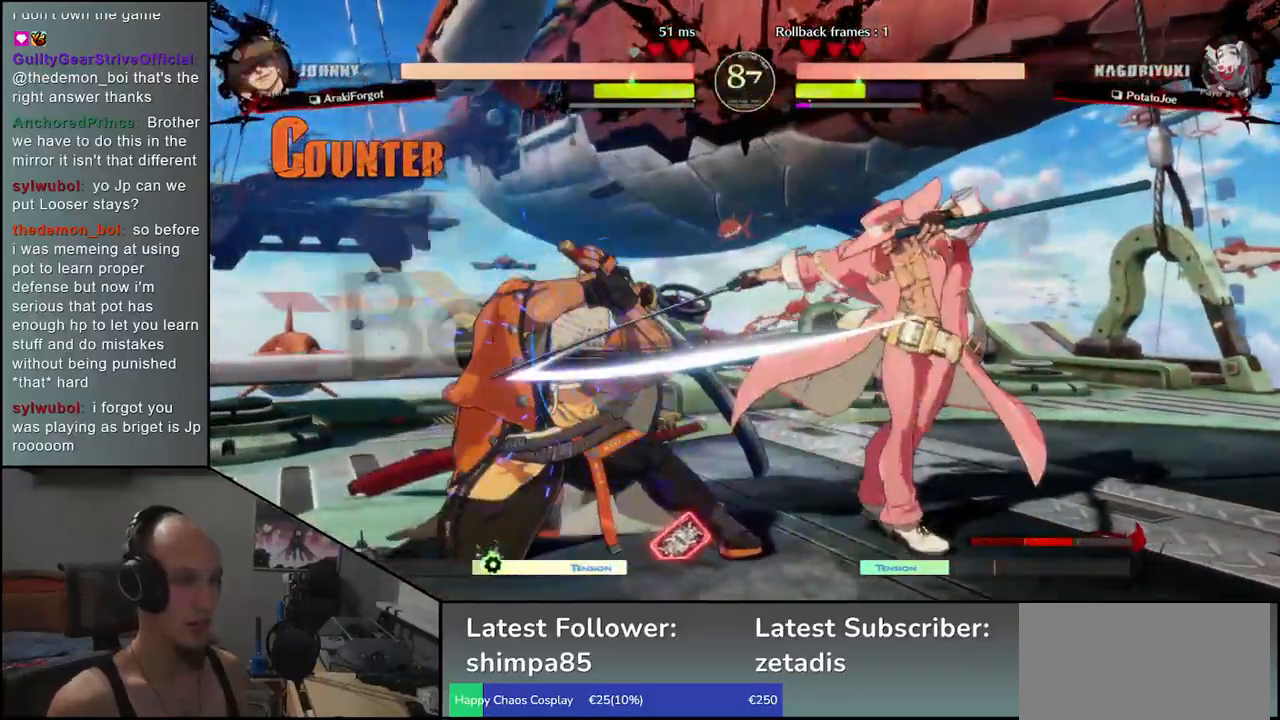
{"buttons": [], "left_stick": "left", "events": [[133, "TRIANGLE", "down"], [200, "TRIANGLE", "up"], [333, "TRIANGLE", "down"], [417, "TRIANGLE", "up"], [500, "left_stick", "left"]]}
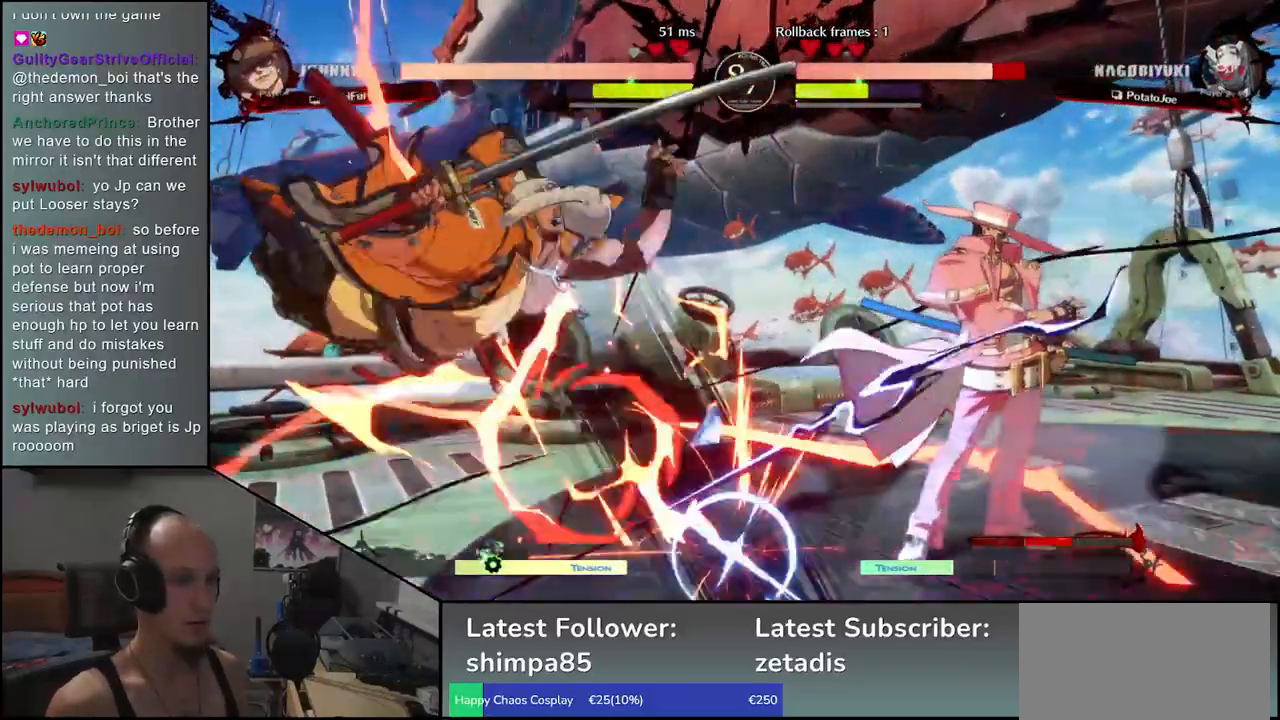
{"buttons": [], "left_stick": "left", "events": []}
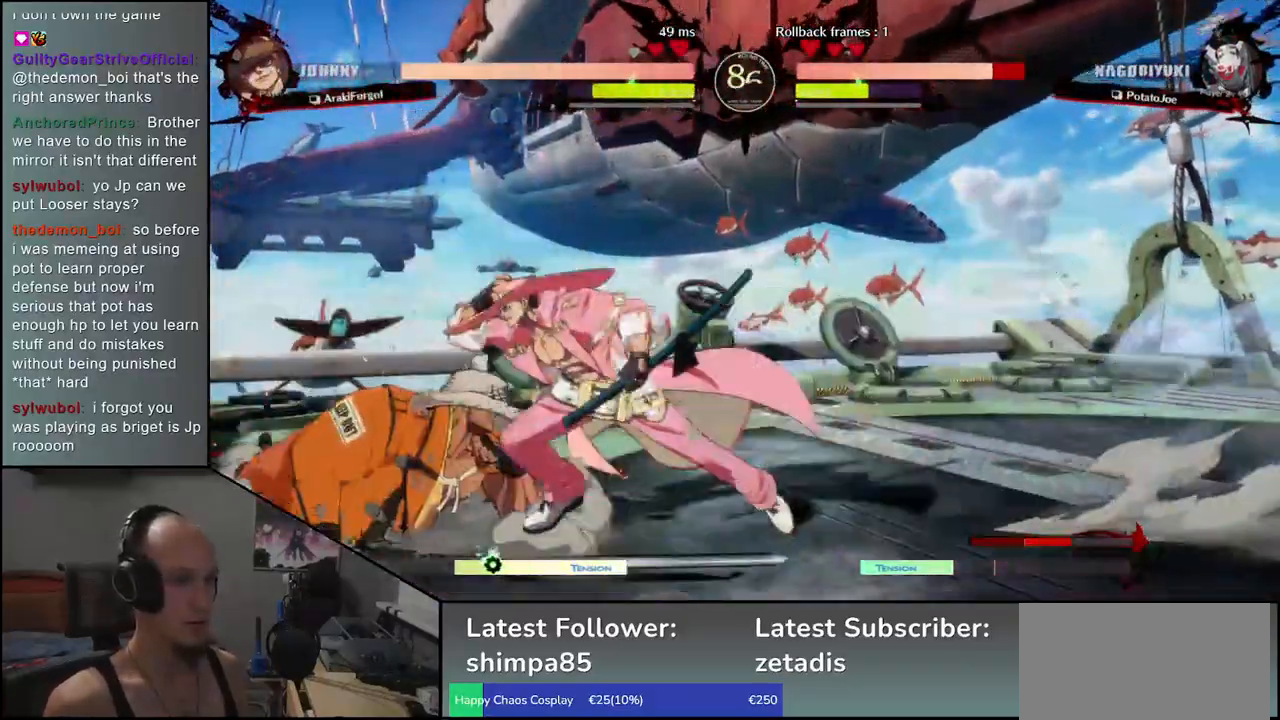
{"buttons": [], "left_stick": "down-left", "events": [[317, "left_stick", "down-left"]]}
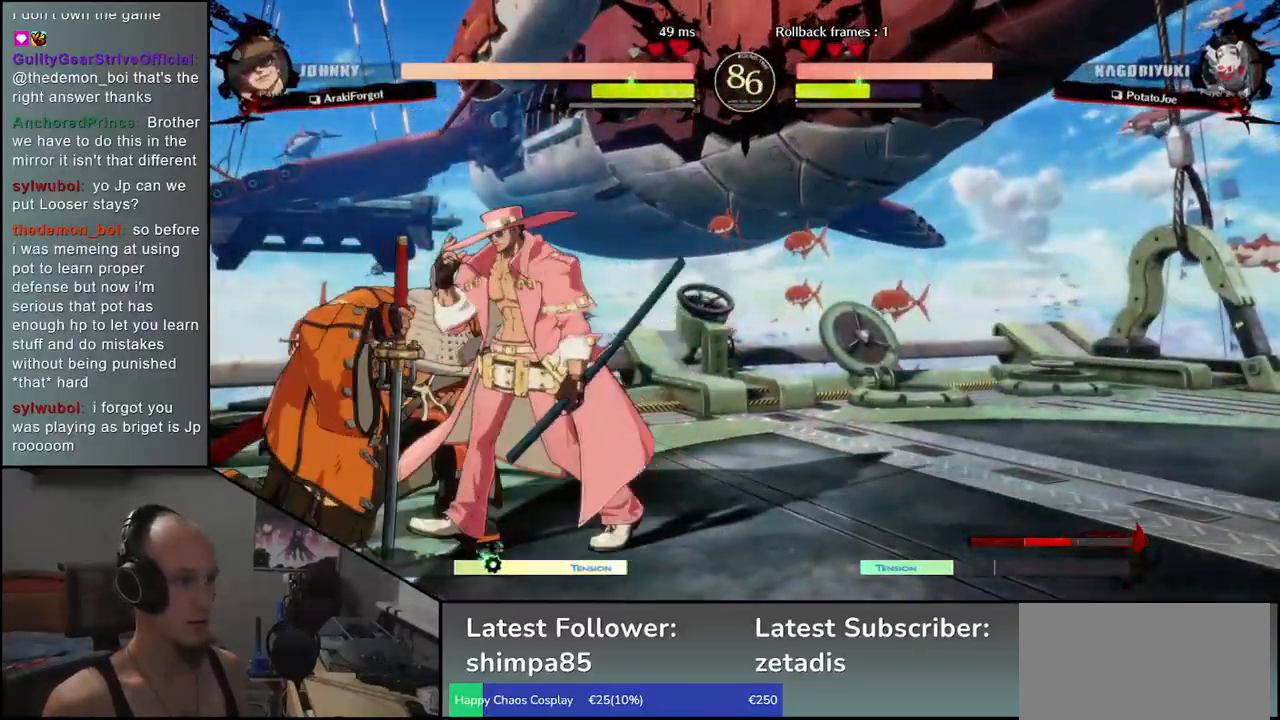
{"buttons": ["SQUARE"], "left_stick": "left", "events": [[467, "SQUARE", "down"], [483, "left_stick", "left"]]}
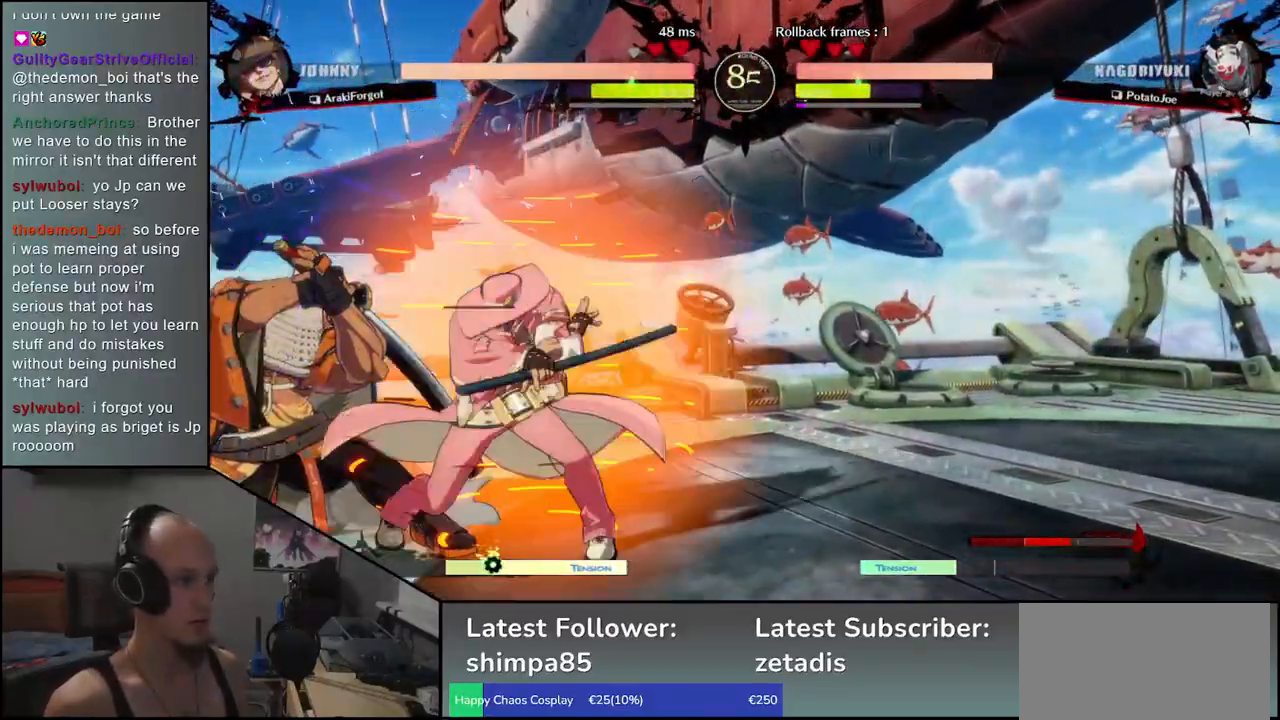
{"buttons": [], "left_stick": "center", "events": [[50, "SQUARE", "up"], [117, "left_stick", "center"]]}
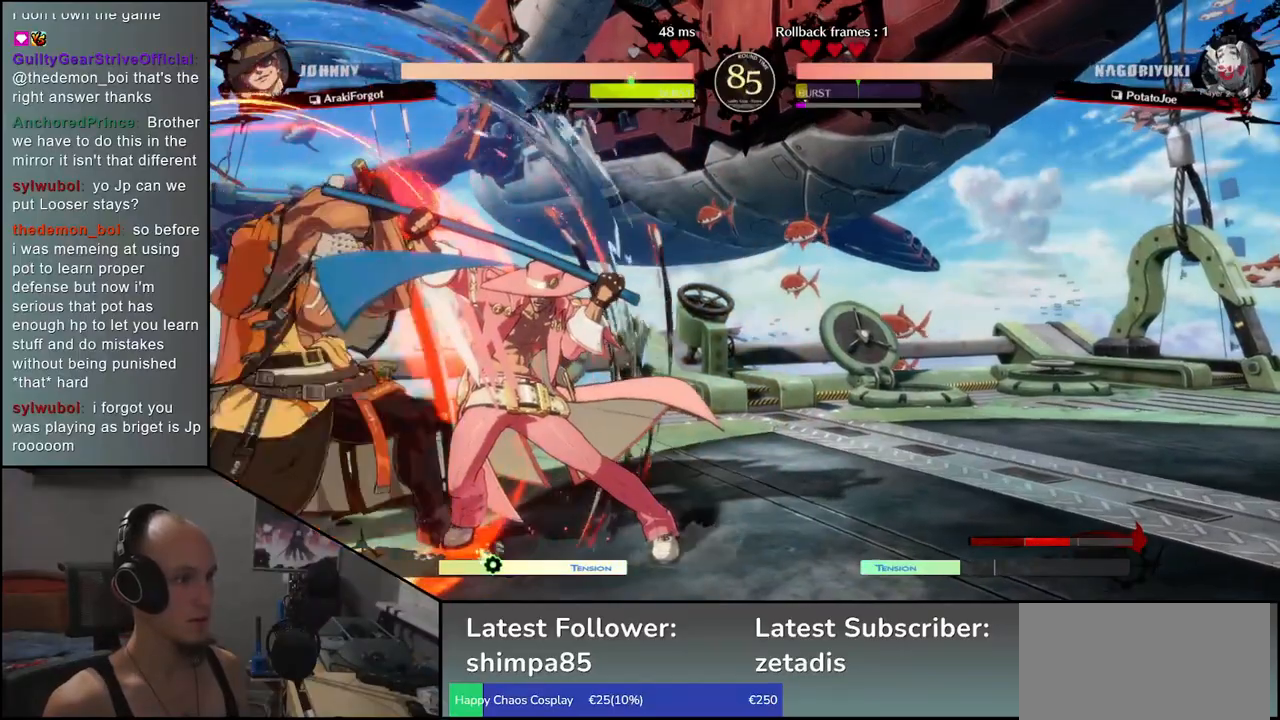
{"buttons": [], "left_stick": "center", "events": [[17, "R1", "down"], [83, "R1", "up"], [200, "R1", "down"], [283, "R1", "up"], [383, "R1", "down"], [467, "R1", "up"]]}
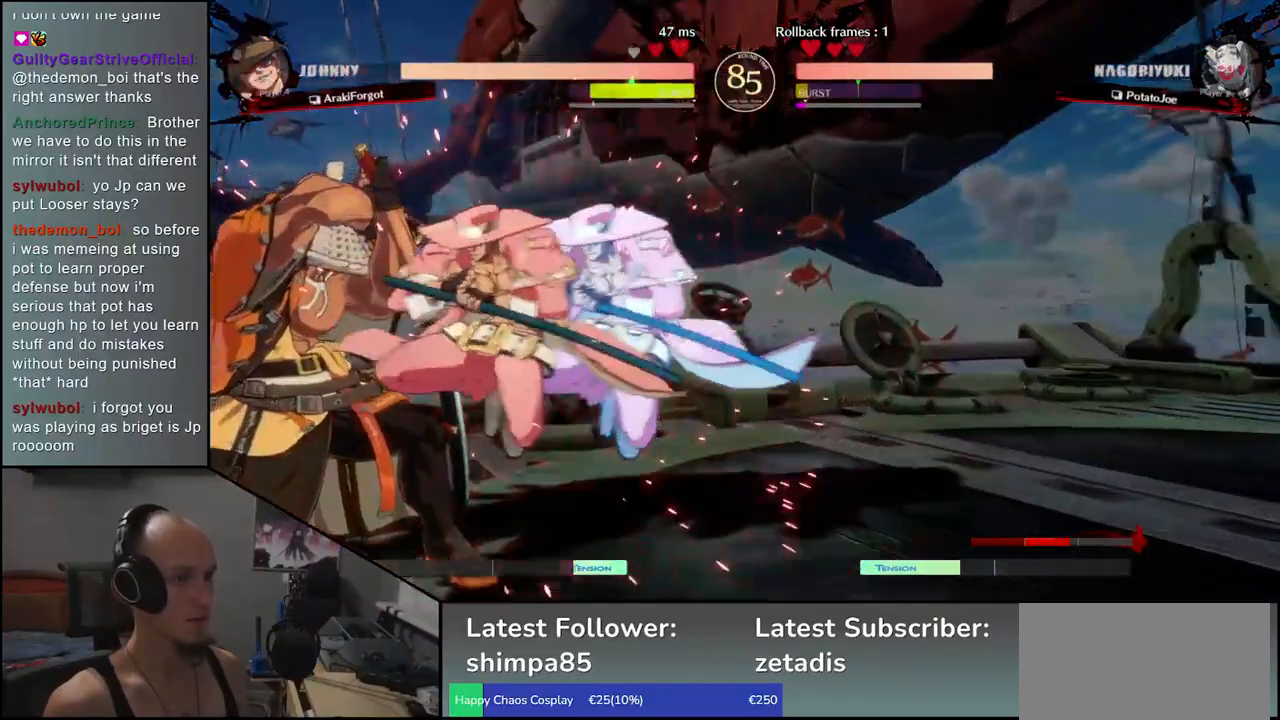
{"buttons": [], "left_stick": "down-left", "events": [[117, "left_stick", "left"], [217, "left_stick", "down-left"]]}
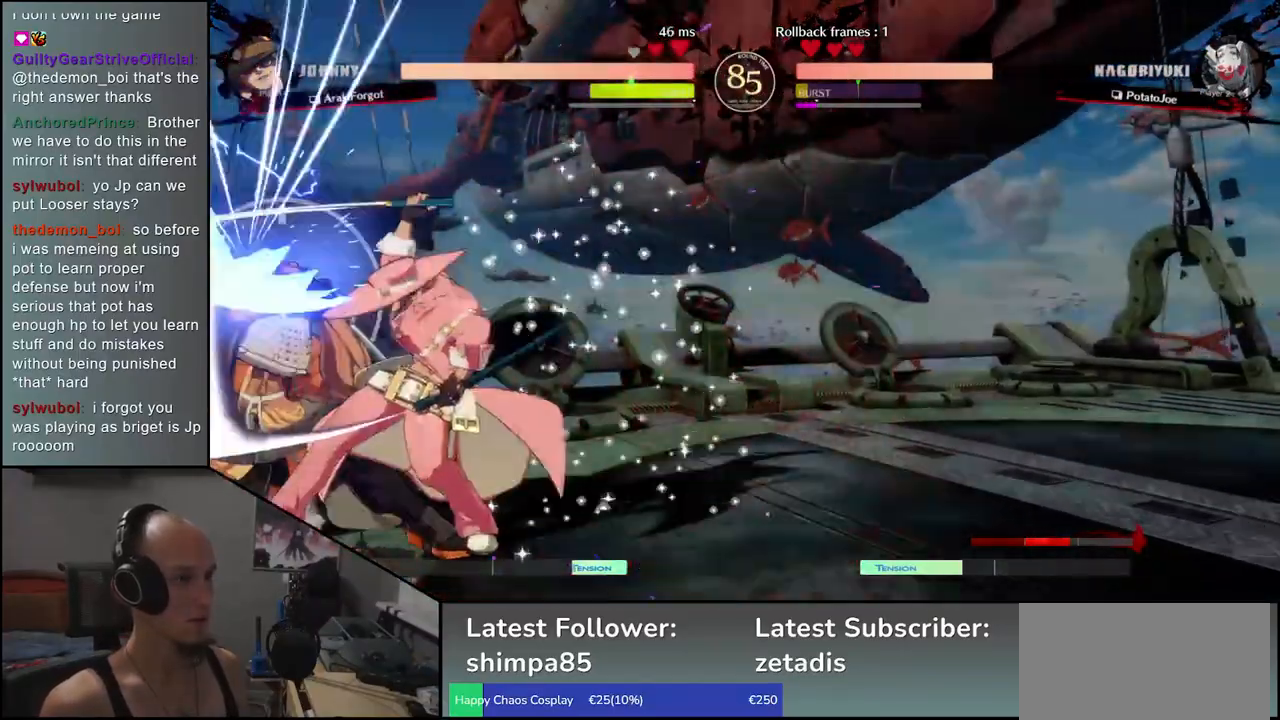
{"buttons": [], "left_stick": "down-left", "events": [[217, "left_stick", "up-left"], [400, "left_stick", "down-left"]]}
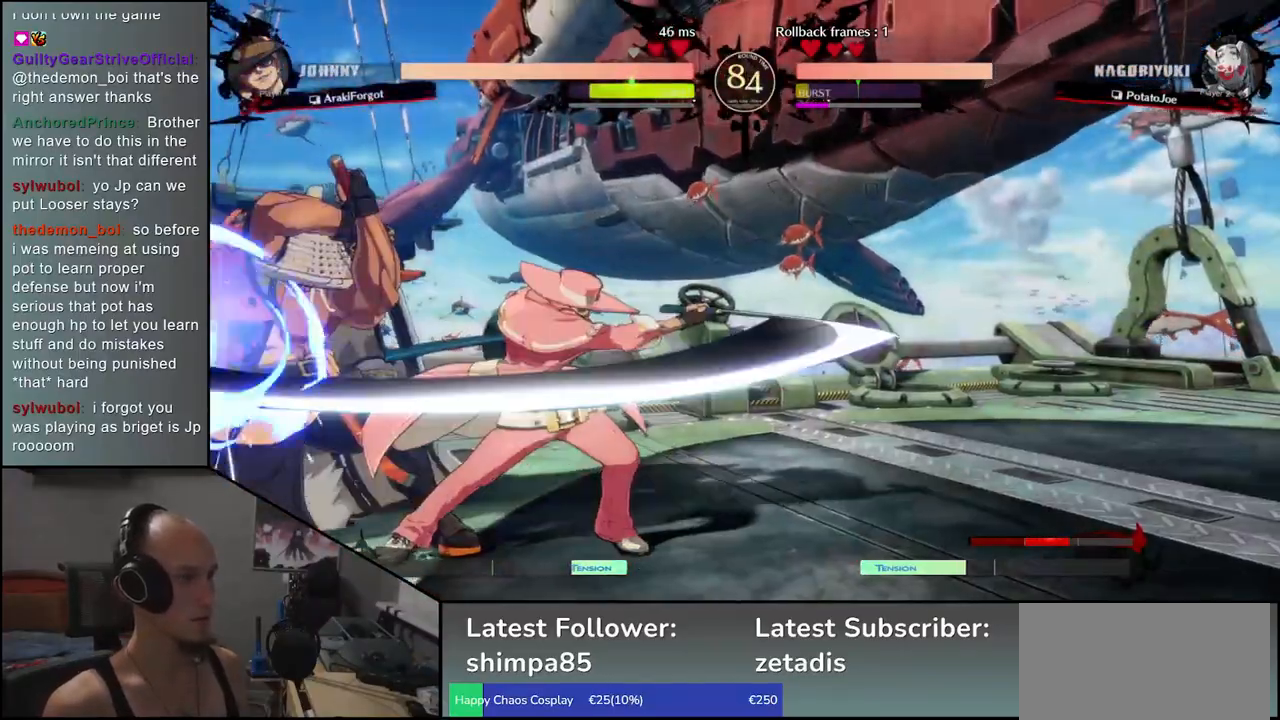
{"buttons": [], "left_stick": "up-left", "events": [[483, "left_stick", "up-left"]]}
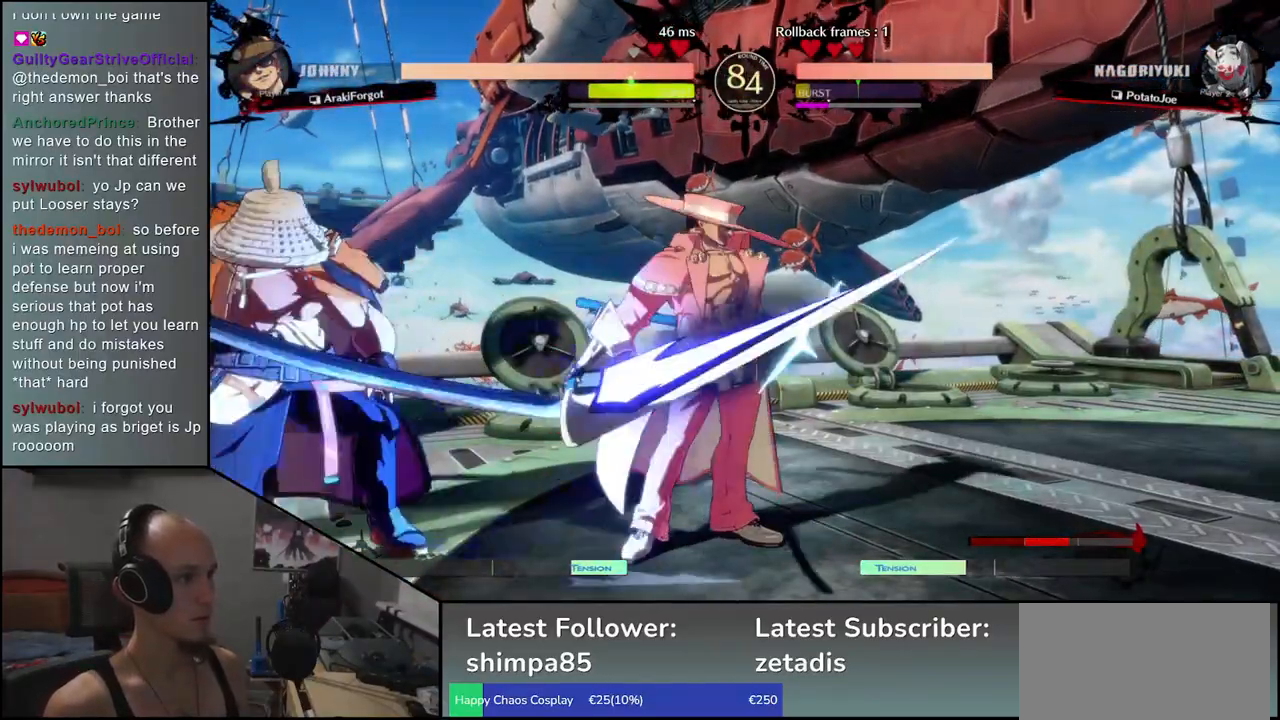
{"buttons": [], "left_stick": "down-left", "events": [[217, "left_stick", "down-left"]]}
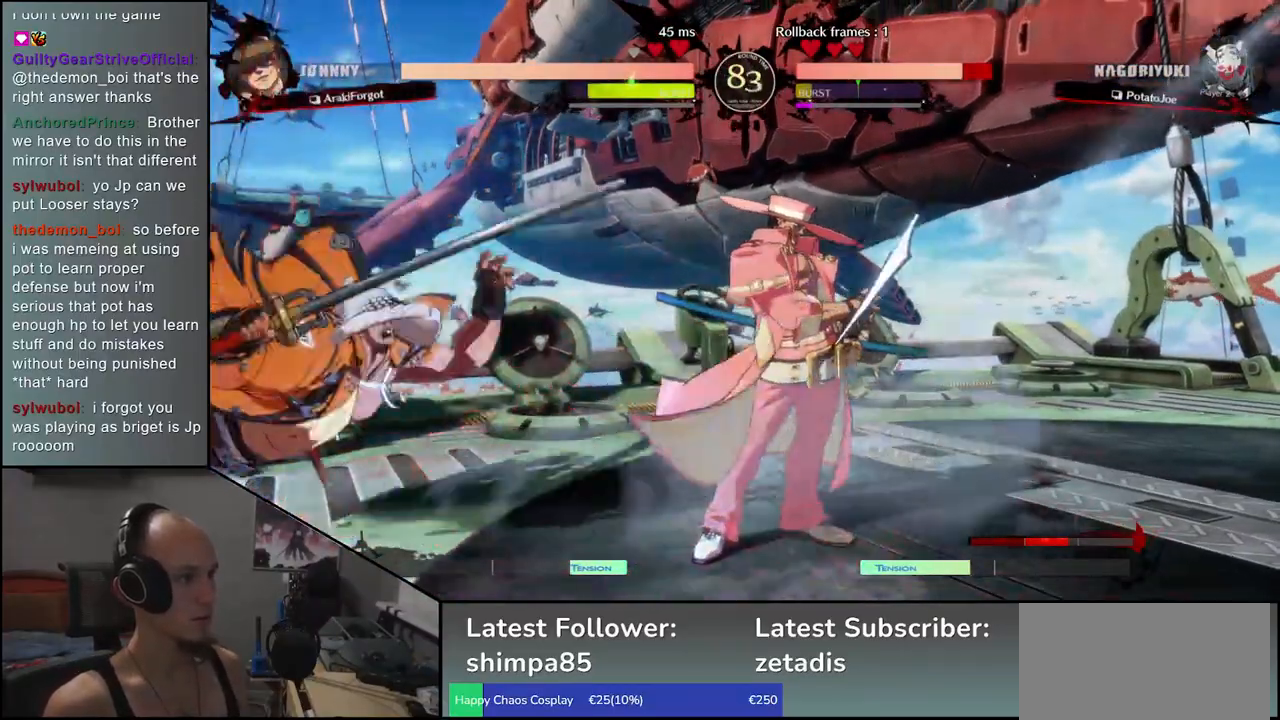
{"buttons": [], "left_stick": "left", "events": [[333, "left_stick", "left"]]}
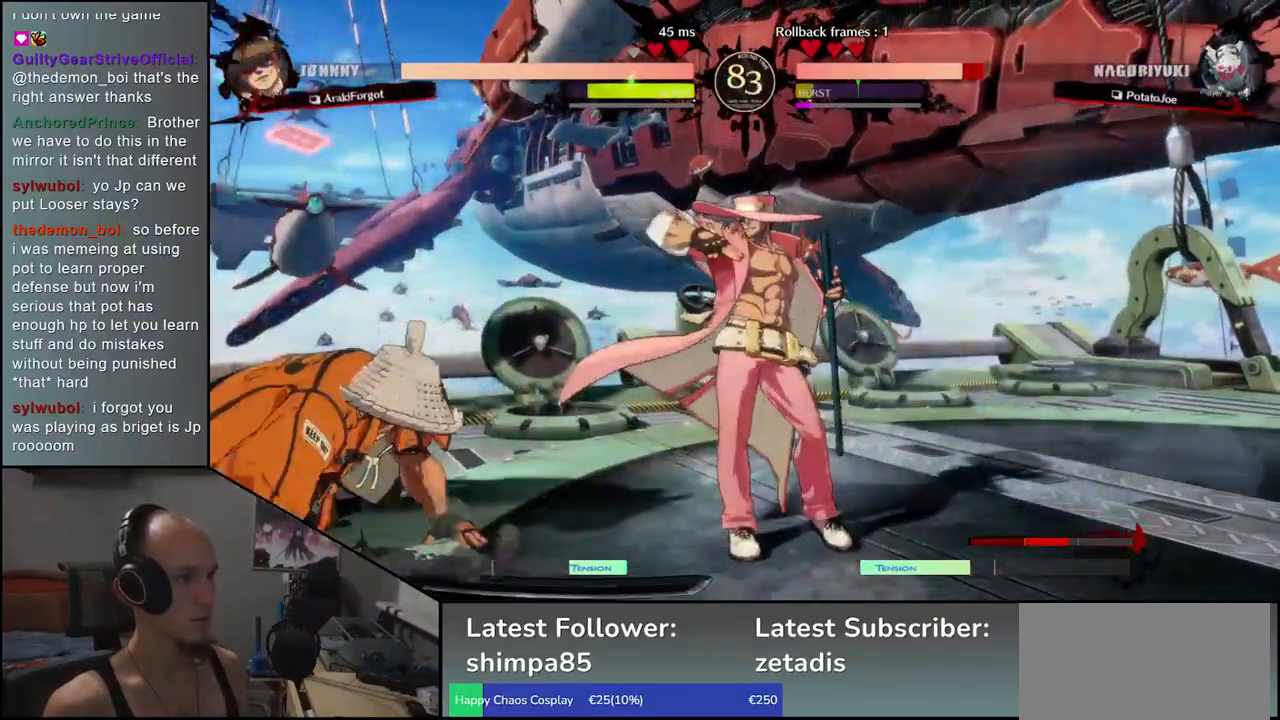
{"buttons": [], "left_stick": "up-left", "events": [[117, "left_stick", "down-left"], [400, "left_stick", "up-left"]]}
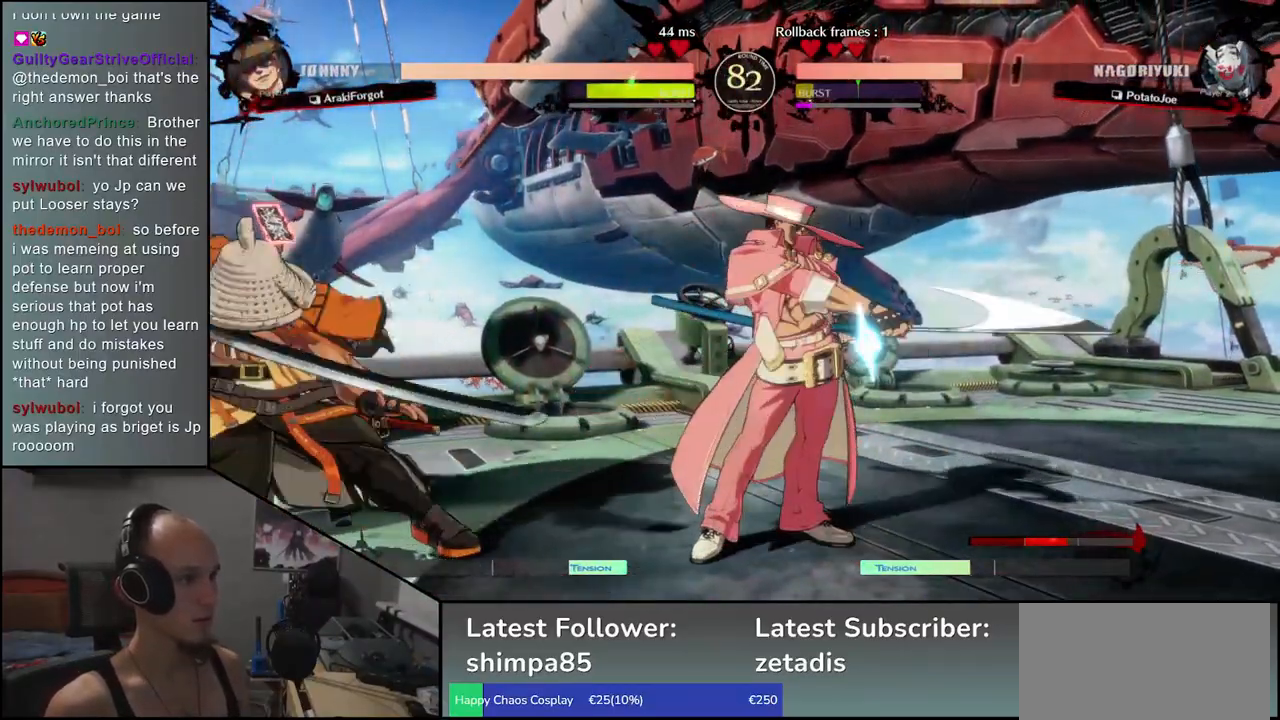
{"buttons": [], "left_stick": "down-left", "events": [[83, "left_stick", "down-left"]]}
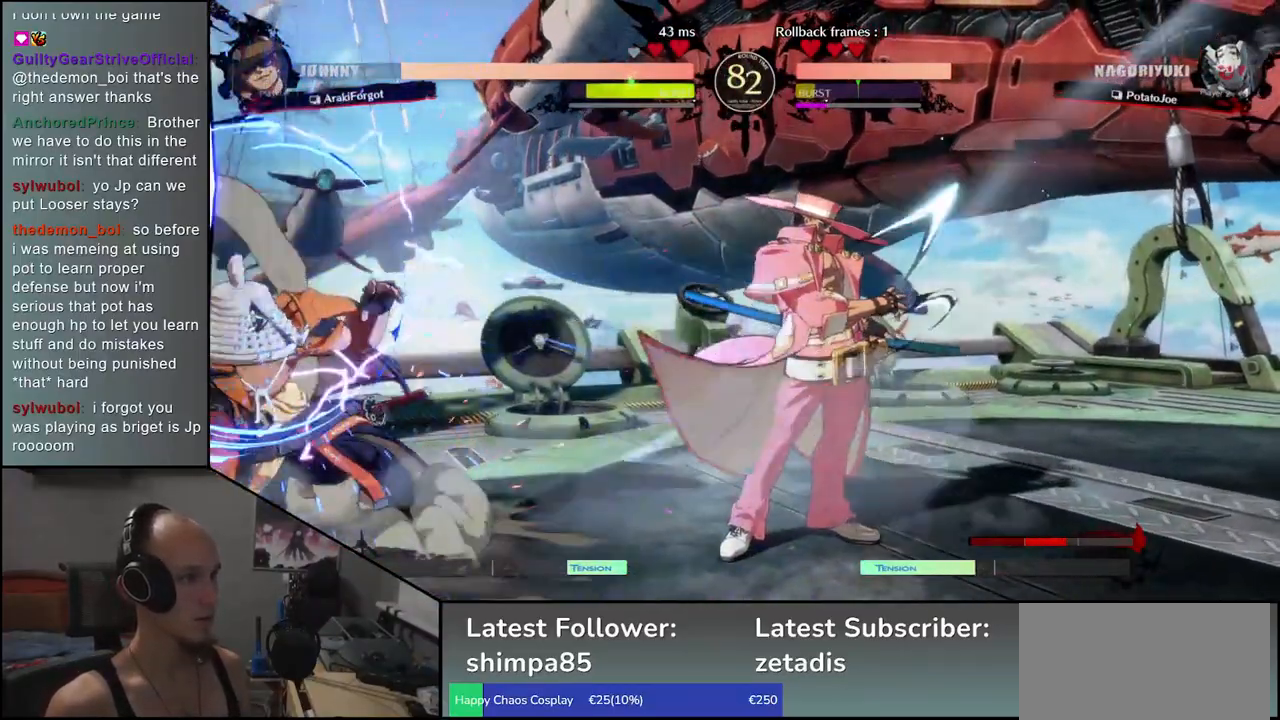
{"buttons": [], "left_stick": "left", "events": [[467, "left_stick", "left"]]}
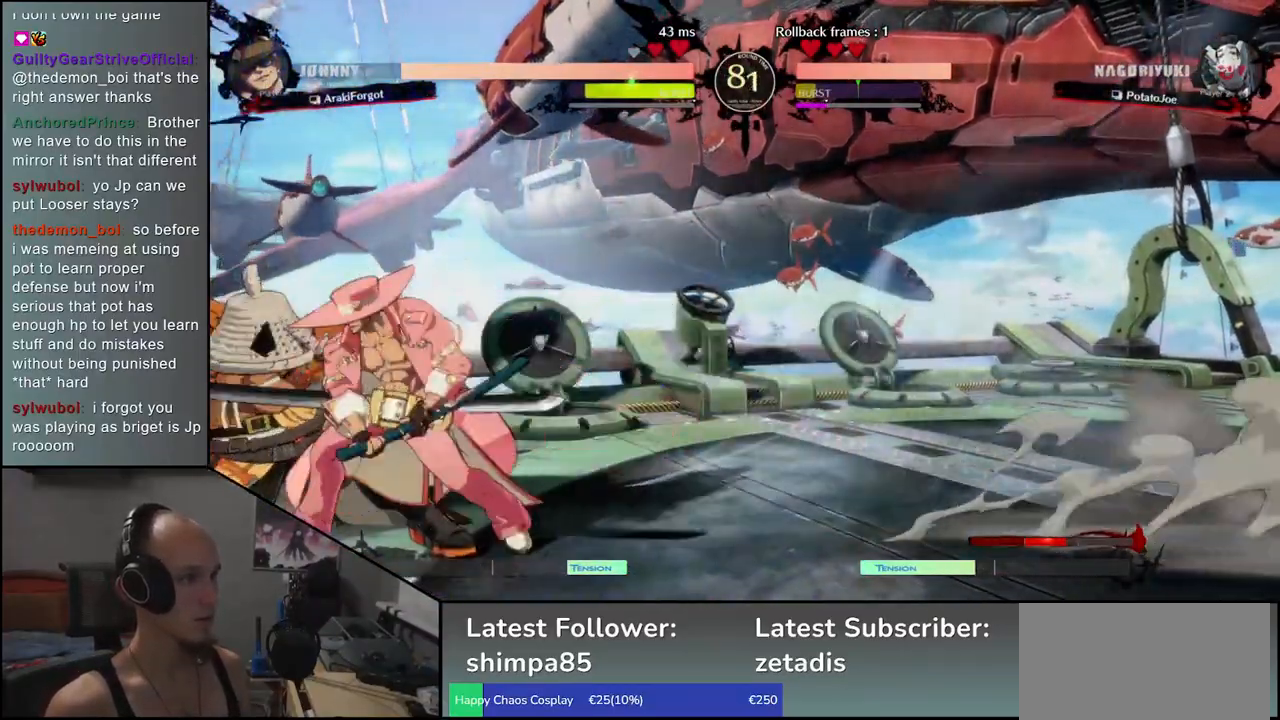
{"buttons": [], "left_stick": "left", "events": []}
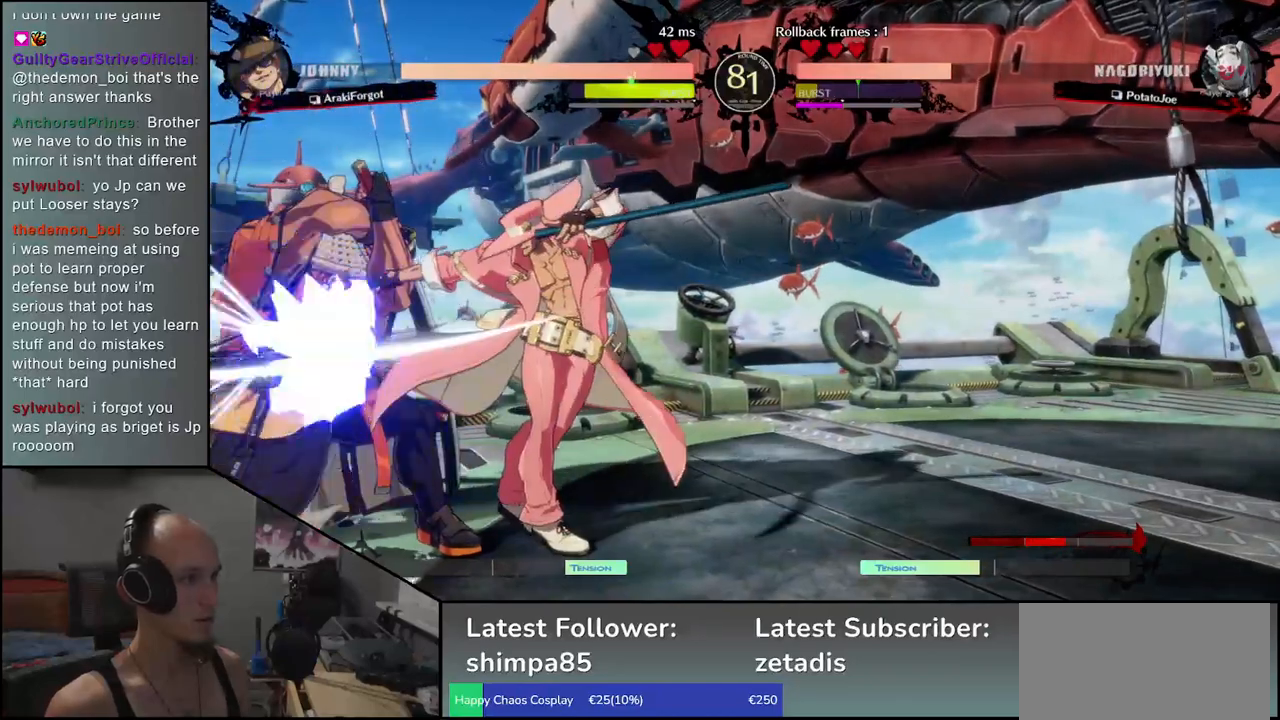
{"buttons": [], "left_stick": "down-left", "events": [[350, "left_stick", "down-left"]]}
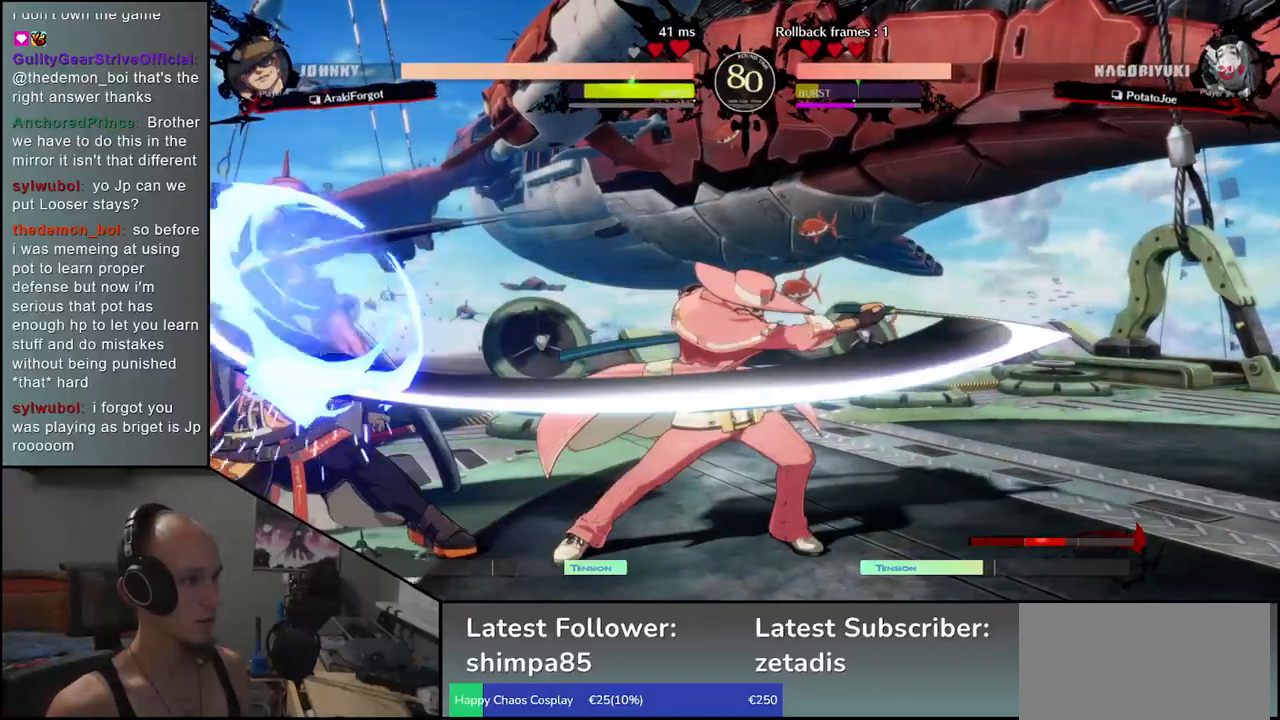
{"buttons": [], "left_stick": "up-left", "events": [[433, "left_stick", "up-left"]]}
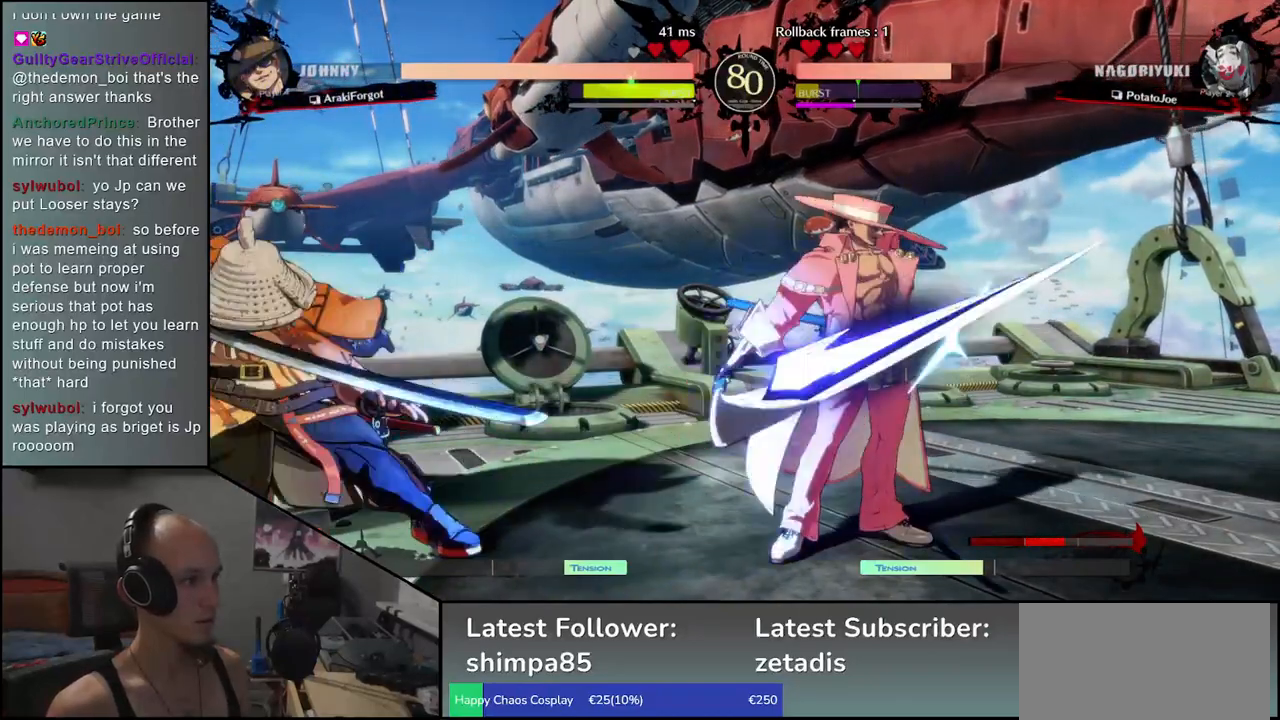
{"buttons": [], "left_stick": "down-left", "events": [[100, "left_stick", "down-left"], [267, "left_stick", "center"], [500, "left_stick", "down-left"]]}
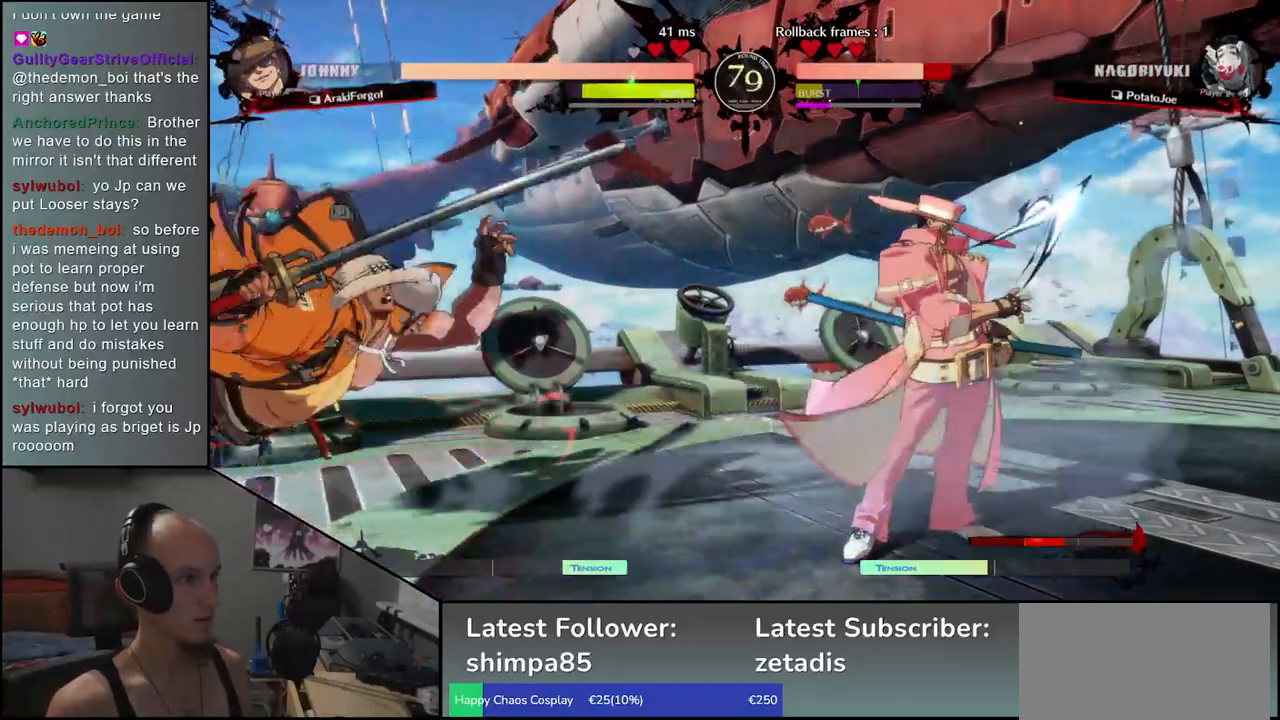
{"buttons": [], "left_stick": "down-left", "events": [[133, "left_stick", "left"], [483, "left_stick", "down-left"]]}
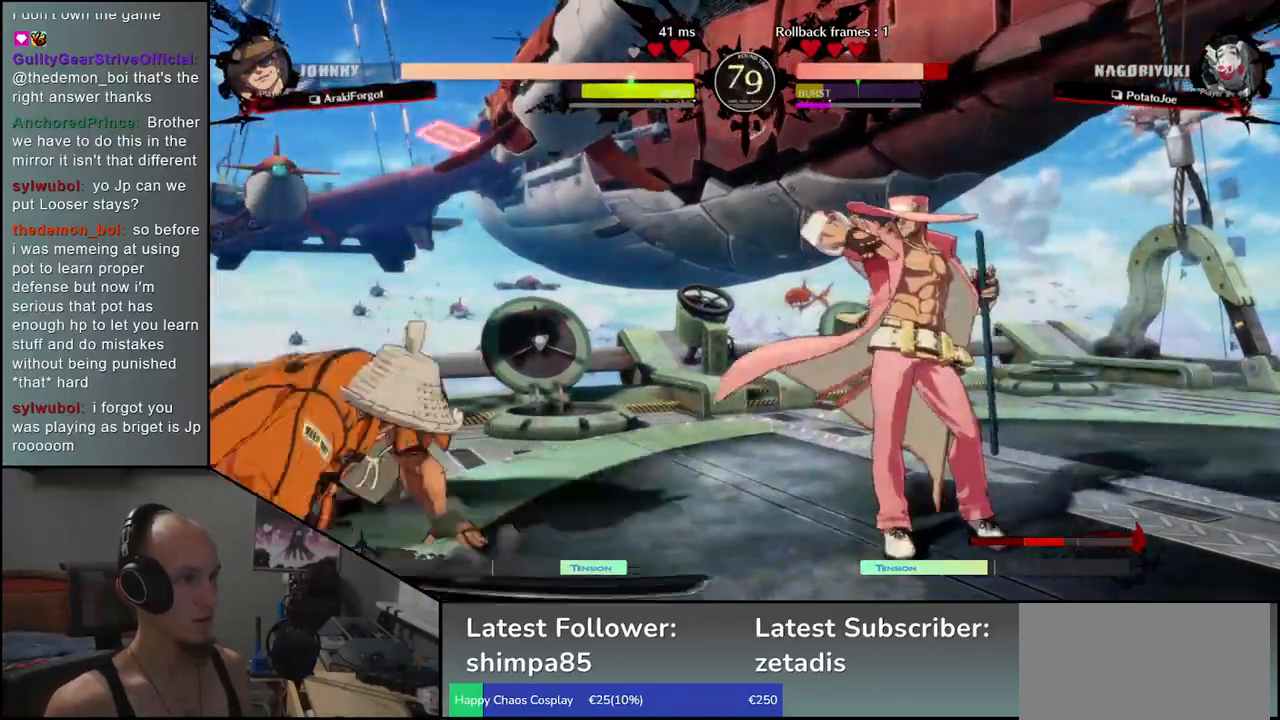
{"buttons": [], "left_stick": "left", "events": [[350, "left_stick", "left"]]}
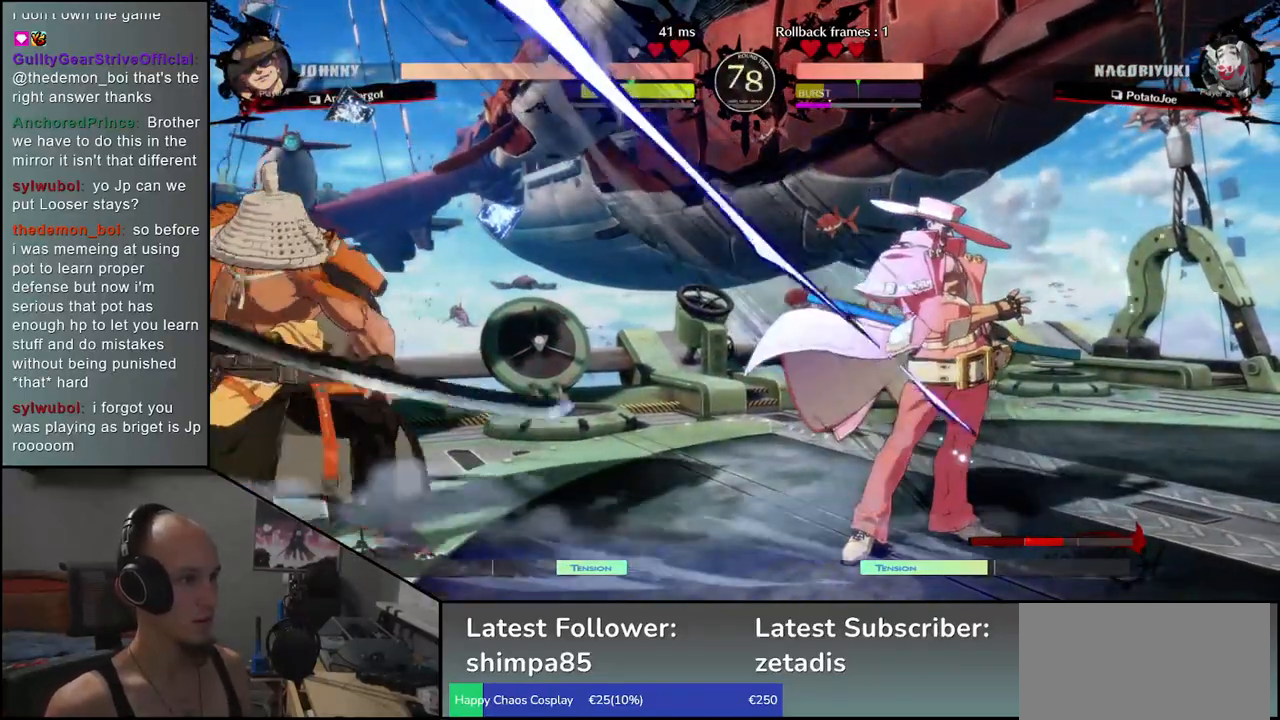
{"buttons": ["TRIANGLE", "R1"], "left_stick": "left", "events": [[200, "R1", "down"], [200, "TRIANGLE", "down"]]}
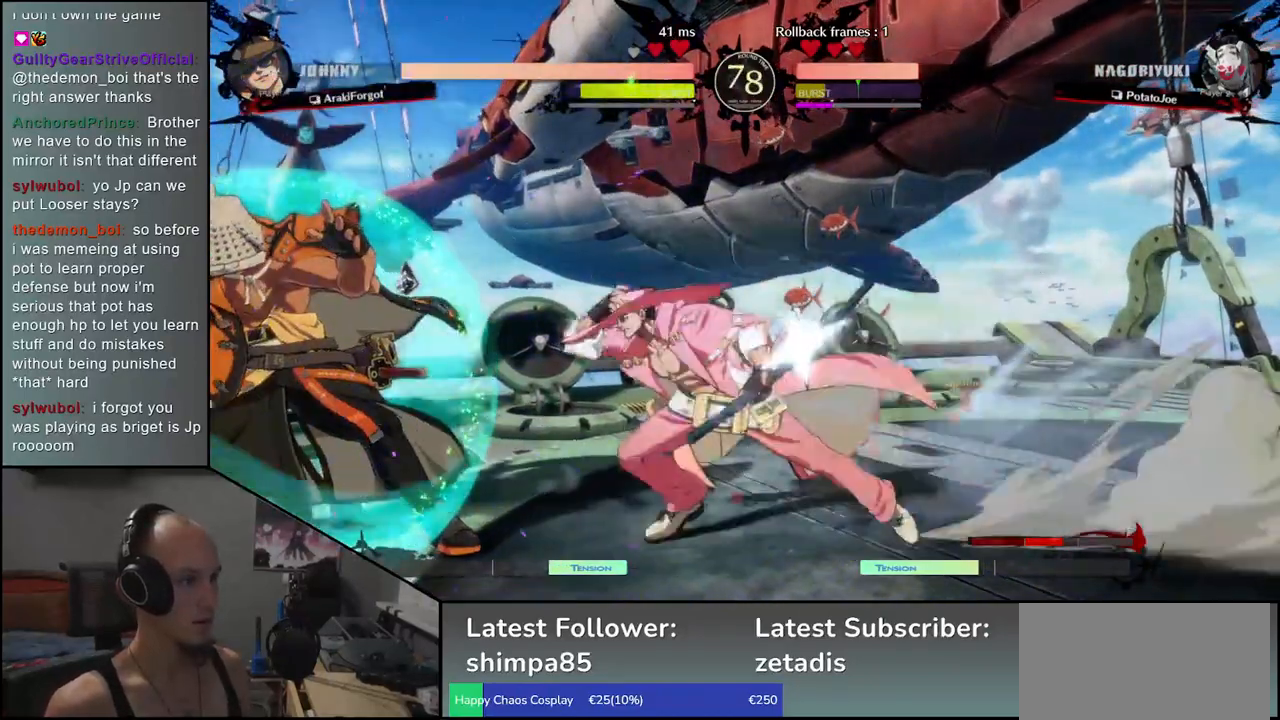
{"buttons": [], "left_stick": "down-left", "events": [[17, "R1", "up"], [17, "TRIANGLE", "up"], [317, "left_stick", "down-left"]]}
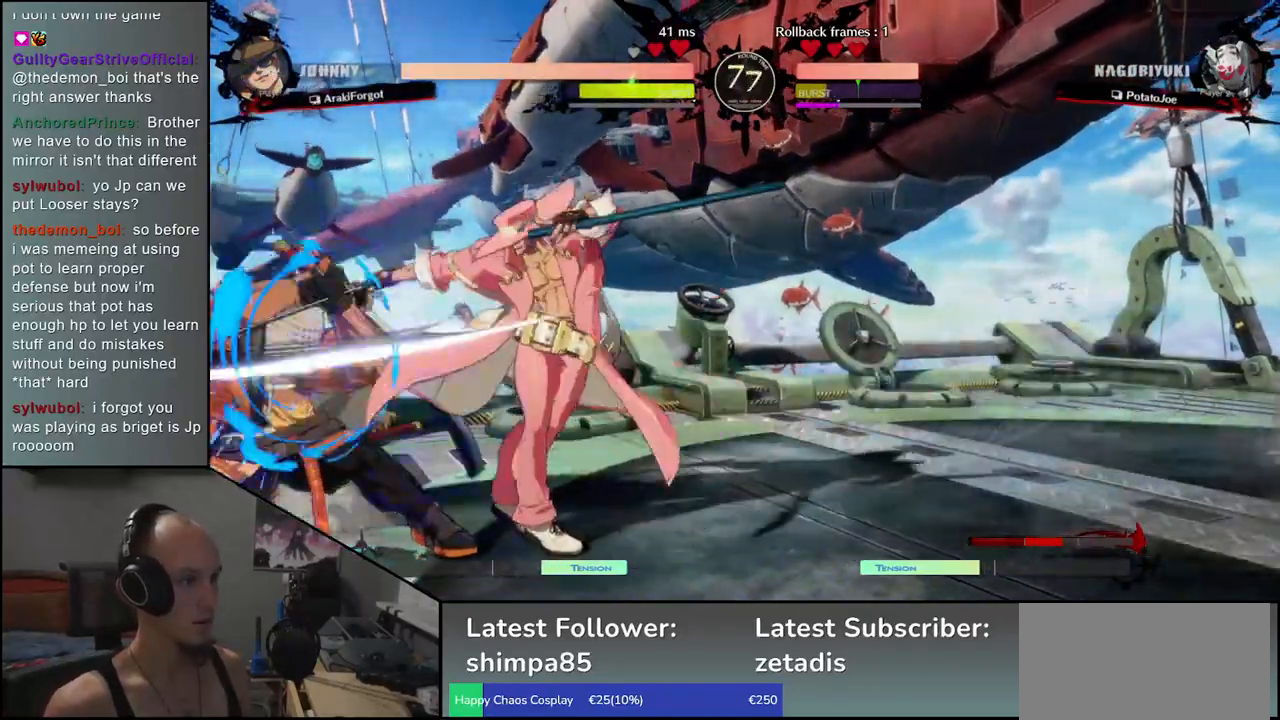
{"buttons": [], "left_stick": "down-left", "events": []}